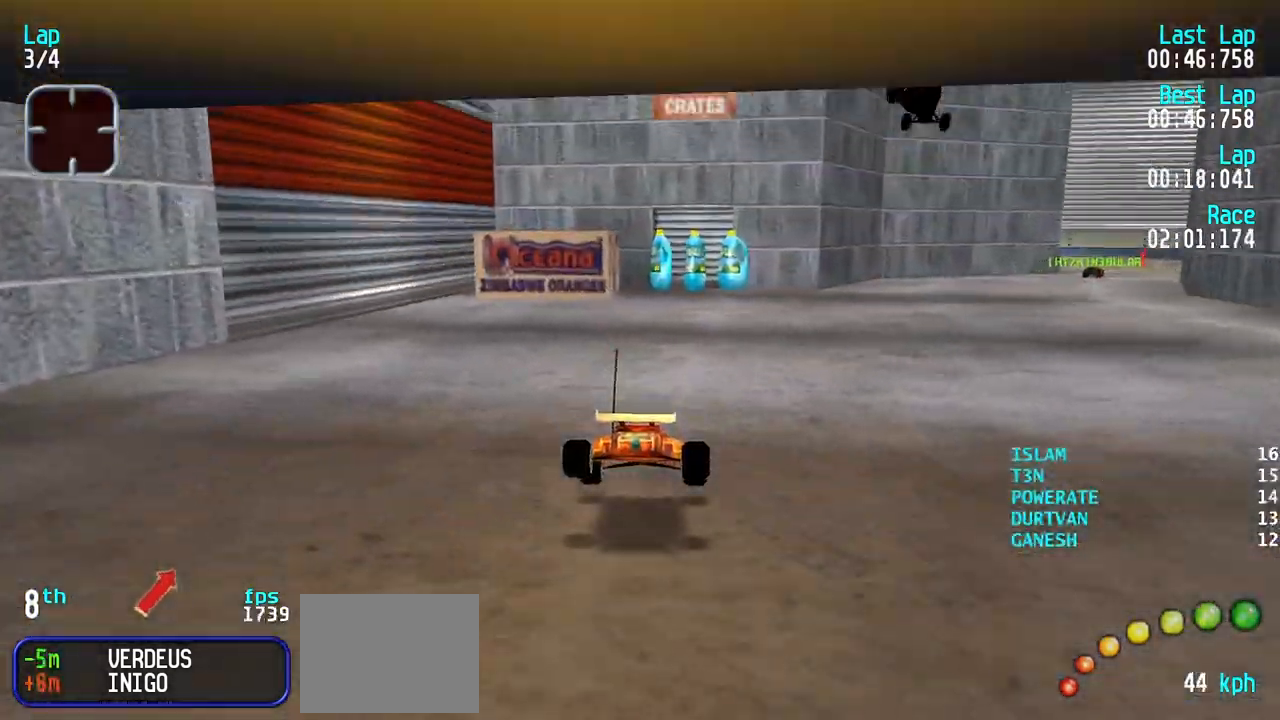
Gameplay with keyboard; each line is a JSON object with the keys held at the frame after it. "events" lists presses ("down") and releases ("up") of "down", "left", "right" and "up" between this image and that frame as [ms after this image, input, new state], when the widget could be followed in between. No other keys are recorded. Mouse input is not recorded.
{"keys": ["right", "up"], "events": [[117, "right", "up"], [167, "right", "down"], [317, "right", "up"], [350, "right", "down"]]}
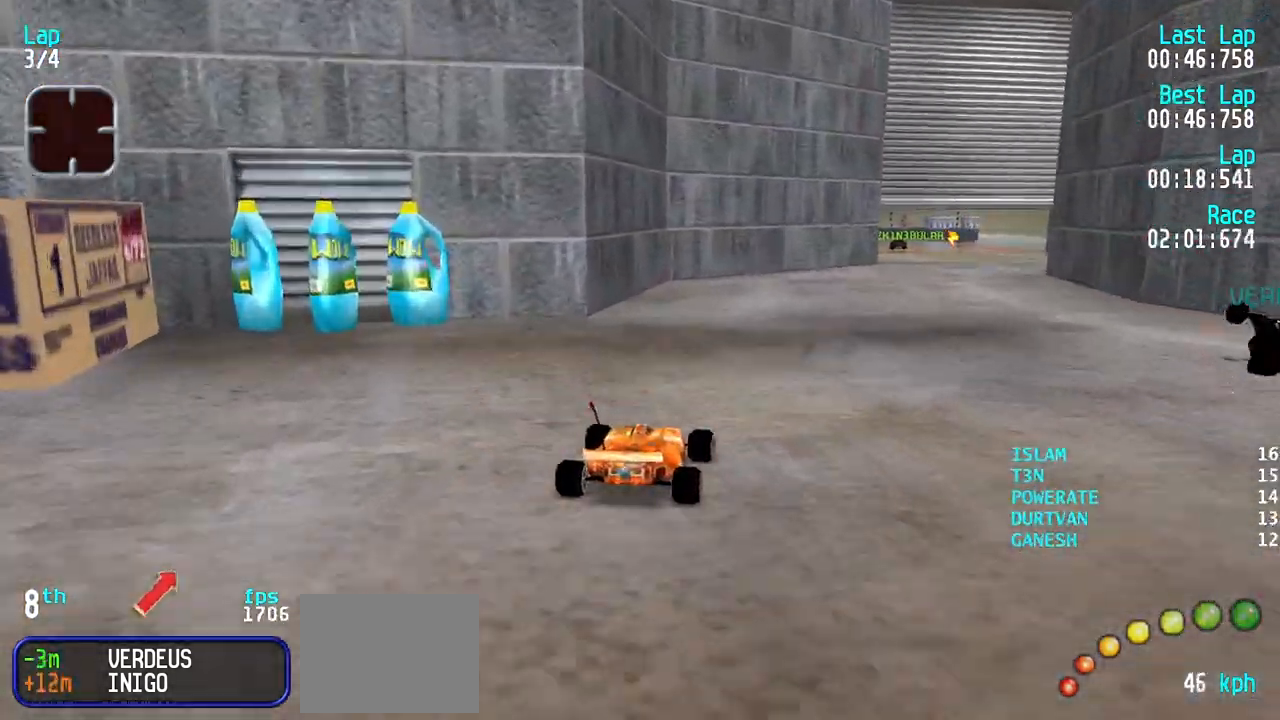
{"keys": ["up"], "events": [[50, "right", "up"], [83, "right", "down"], [317, "right", "up"], [367, "right", "down"], [467, "right", "up"]]}
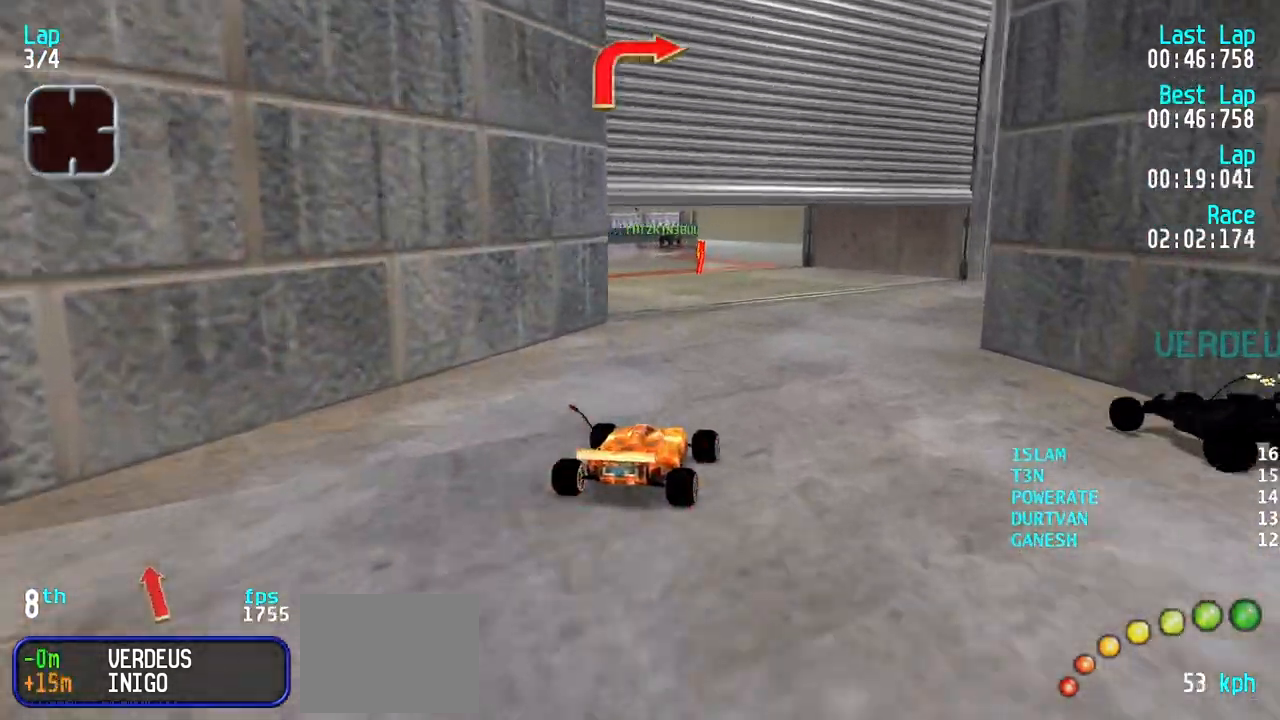
{"keys": ["right", "up"], "events": [[67, "left", "down"], [250, "left", "up"], [300, "left", "down"], [383, "left", "up"], [483, "right", "down"]]}
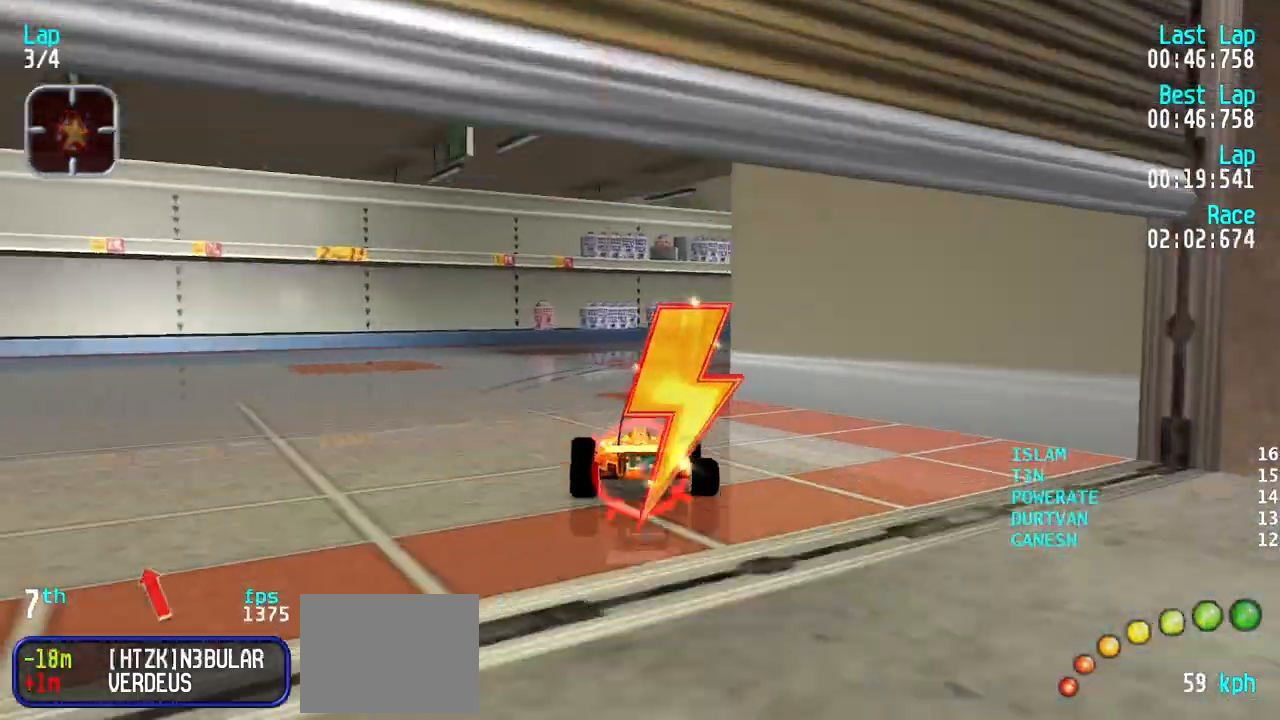
{"keys": [], "events": [[350, "right", "up"], [450, "up", "up"]]}
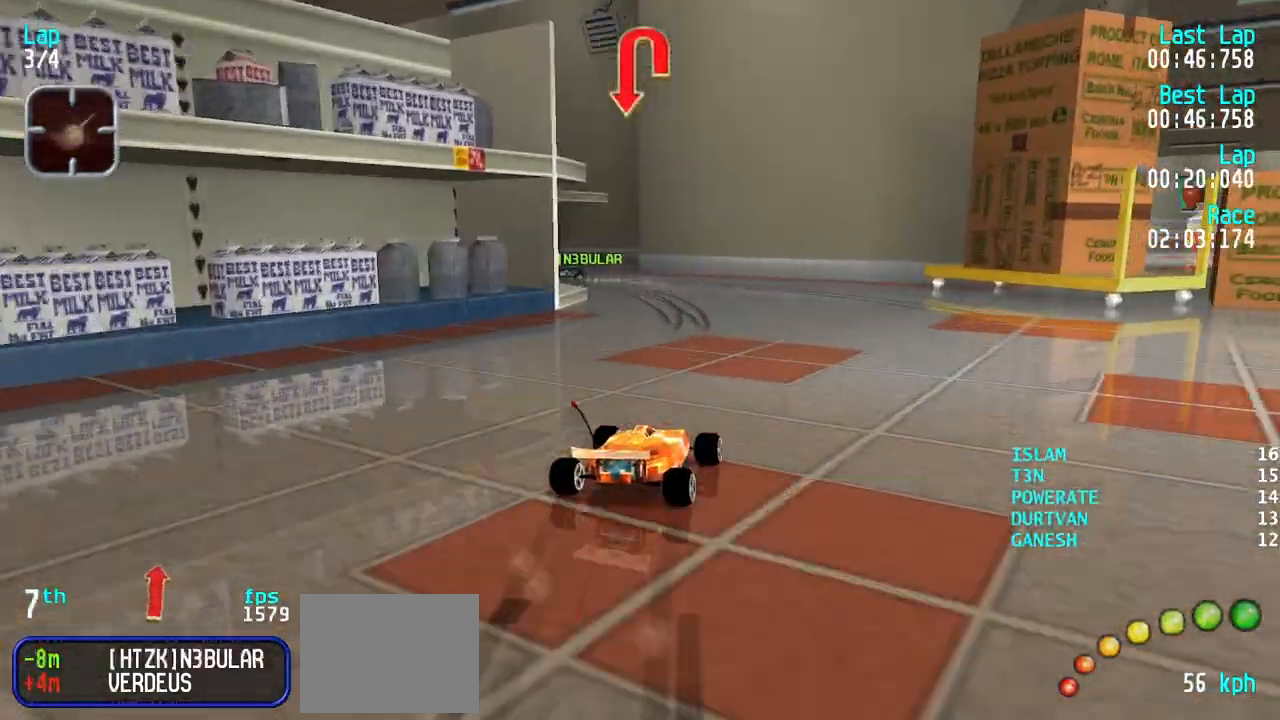
{"keys": ["left", "up"], "events": [[83, "down", "down"], [133, "left", "down"], [283, "down", "up"], [417, "up", "down"]]}
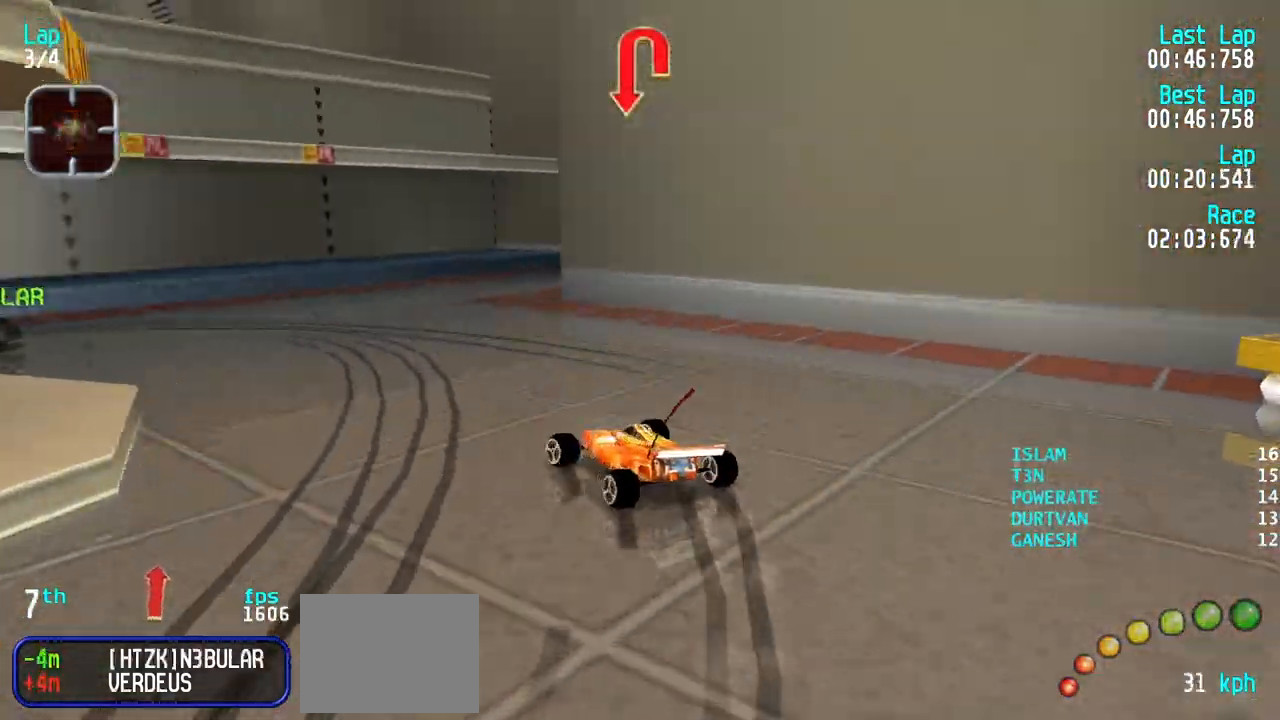
{"keys": ["left", "up"], "events": []}
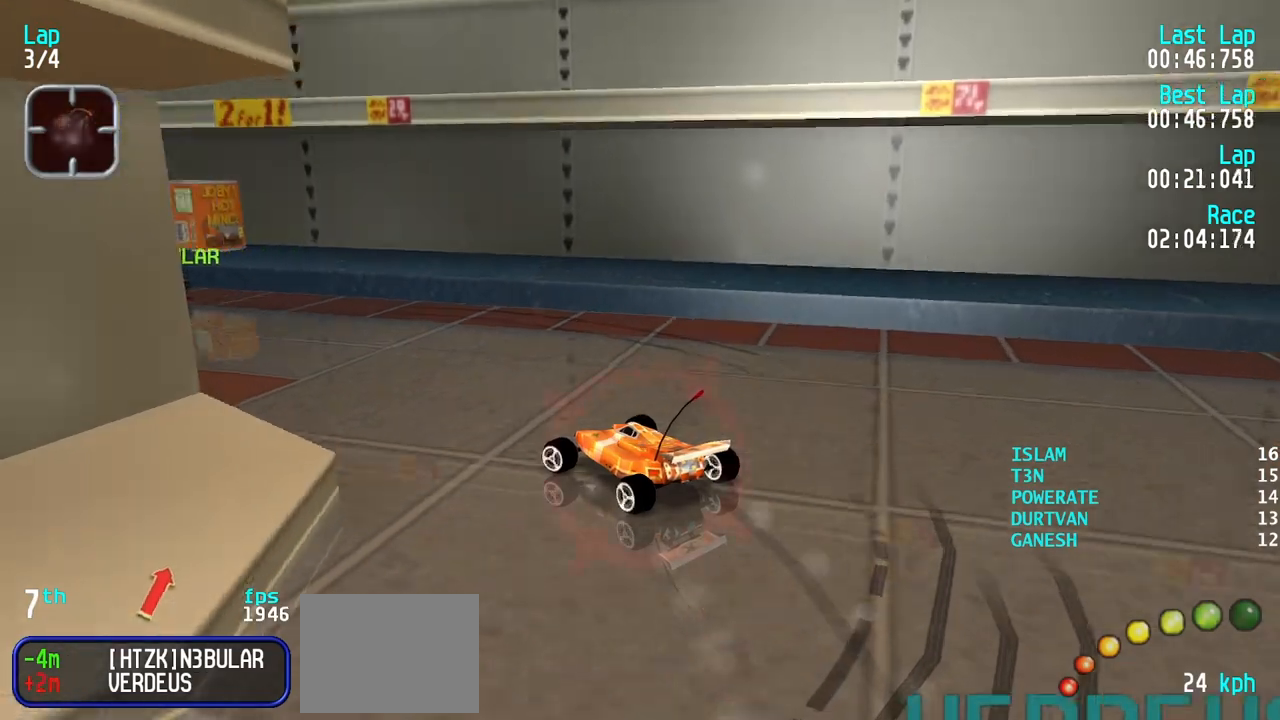
{"keys": ["left", "up"], "events": [[67, "left", "up"], [317, "left", "down"], [400, "left", "up"], [500, "left", "down"]]}
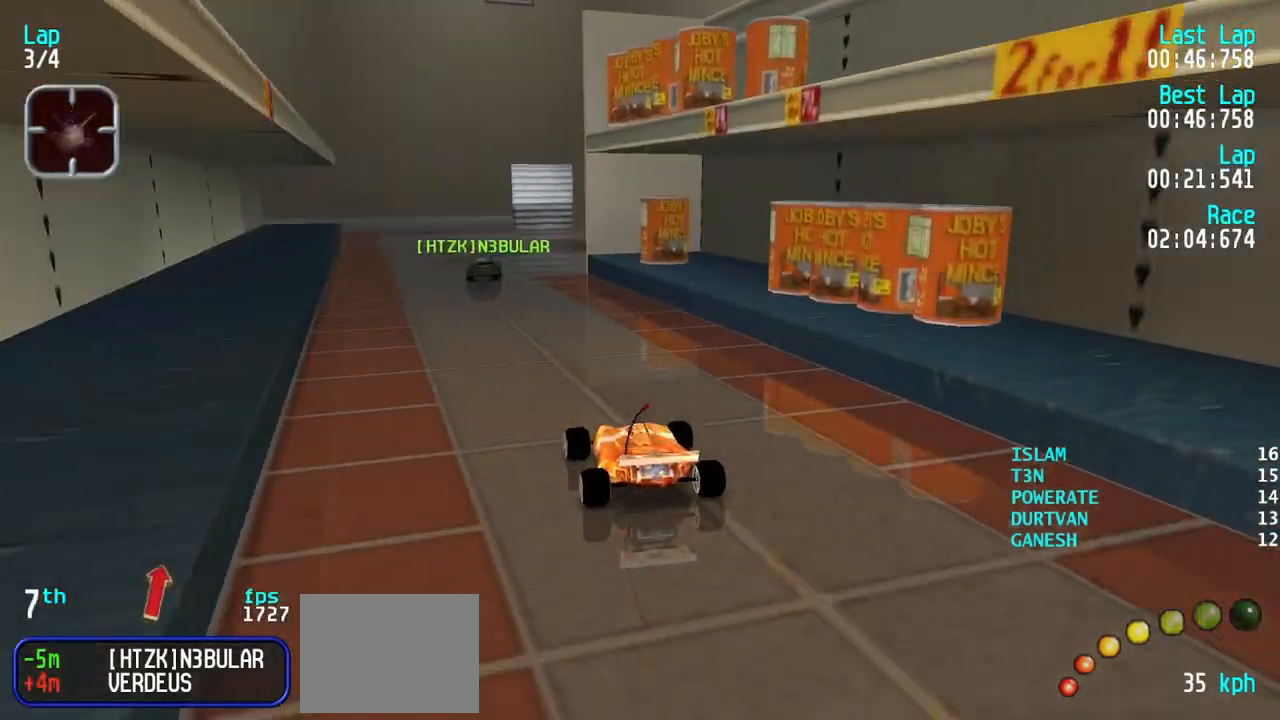
{"keys": ["down", "right"], "events": [[83, "left", "up"], [317, "down", "down"], [317, "right", "down"], [317, "up", "up"]]}
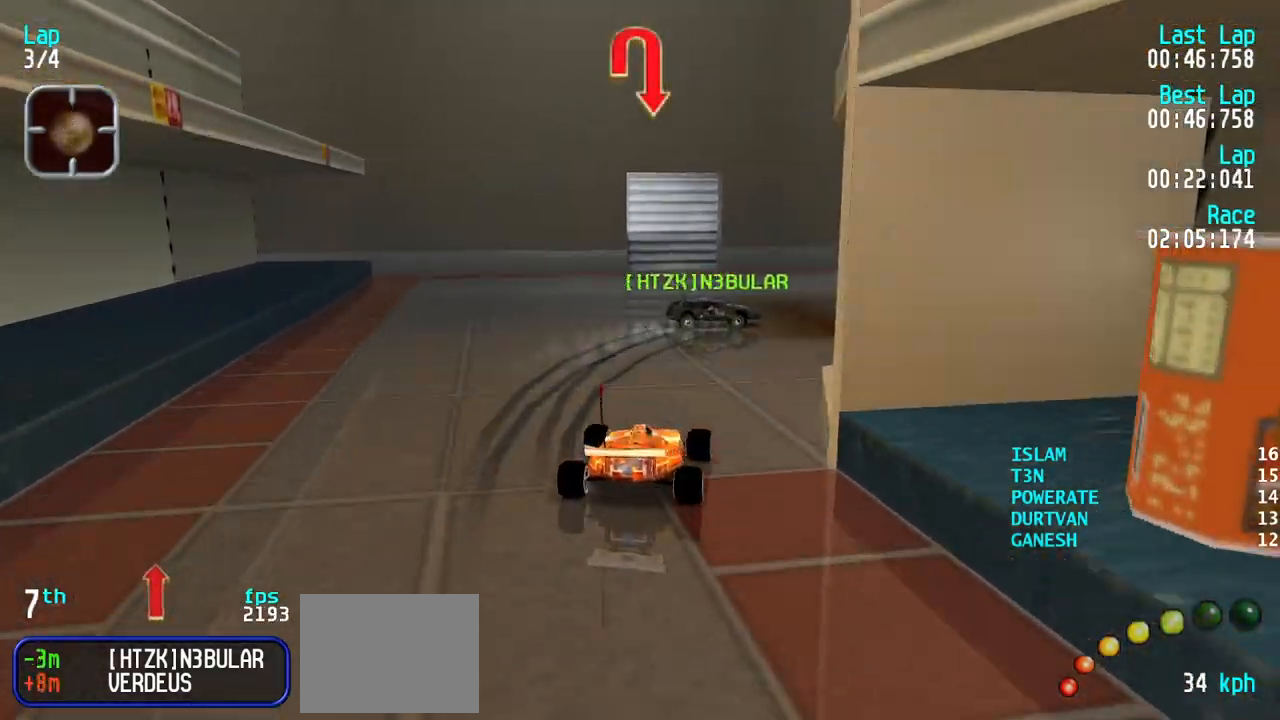
{"keys": ["right", "up"], "events": [[67, "down", "up"], [150, "up", "down"], [300, "up", "up"], [383, "up", "down"]]}
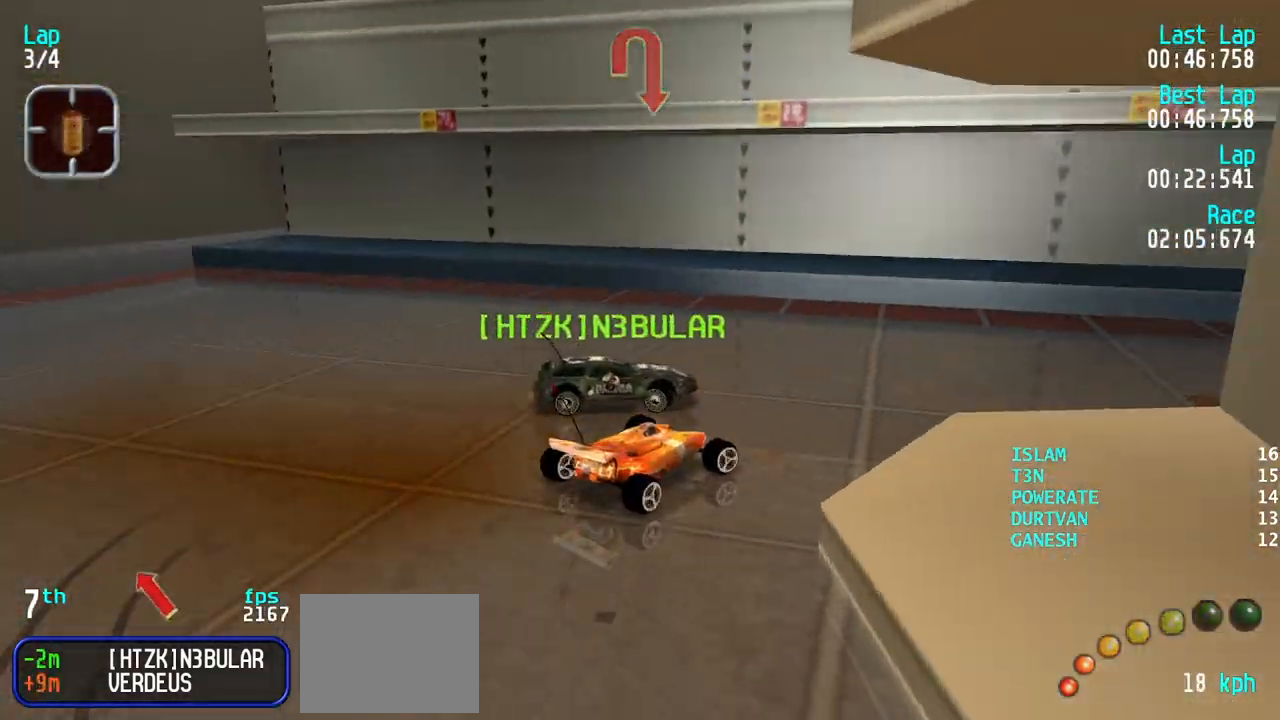
{"keys": ["up"], "events": [[117, "right", "up"], [267, "right", "down"], [450, "right", "up"]]}
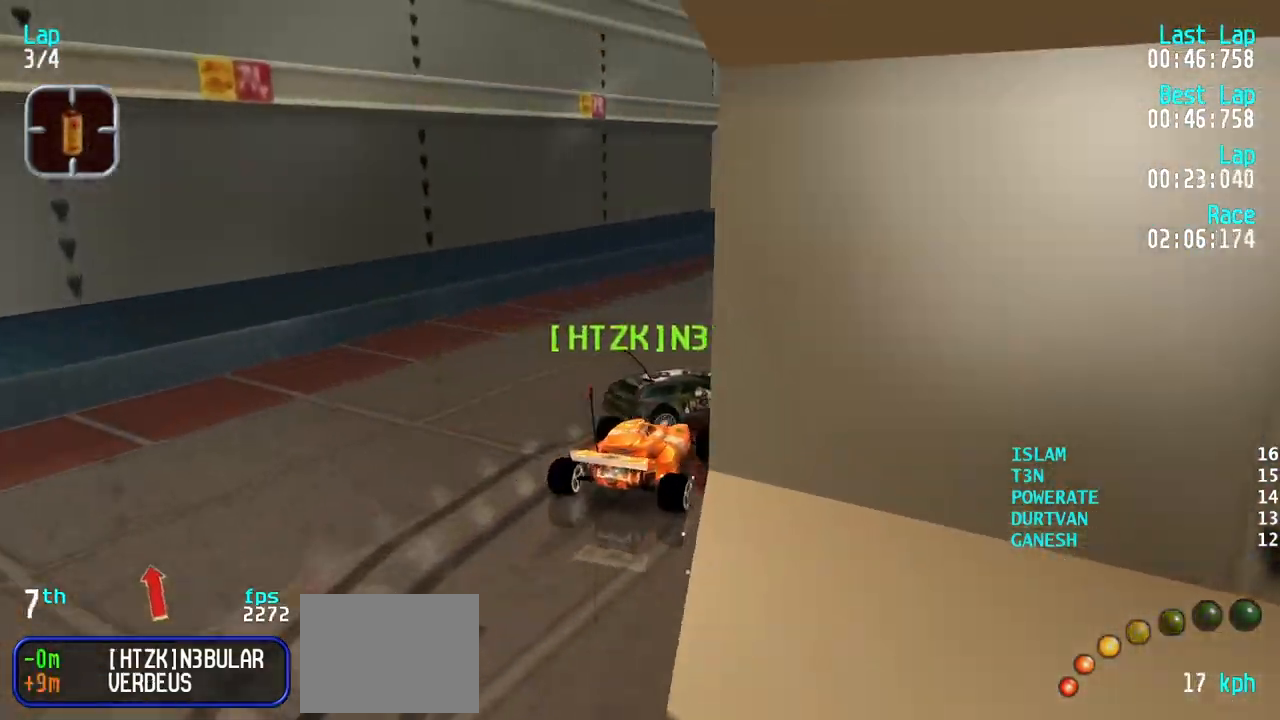
{"keys": ["up"], "events": [[83, "left", "down"], [183, "right", "down"], [233, "left", "up"], [467, "right", "up"]]}
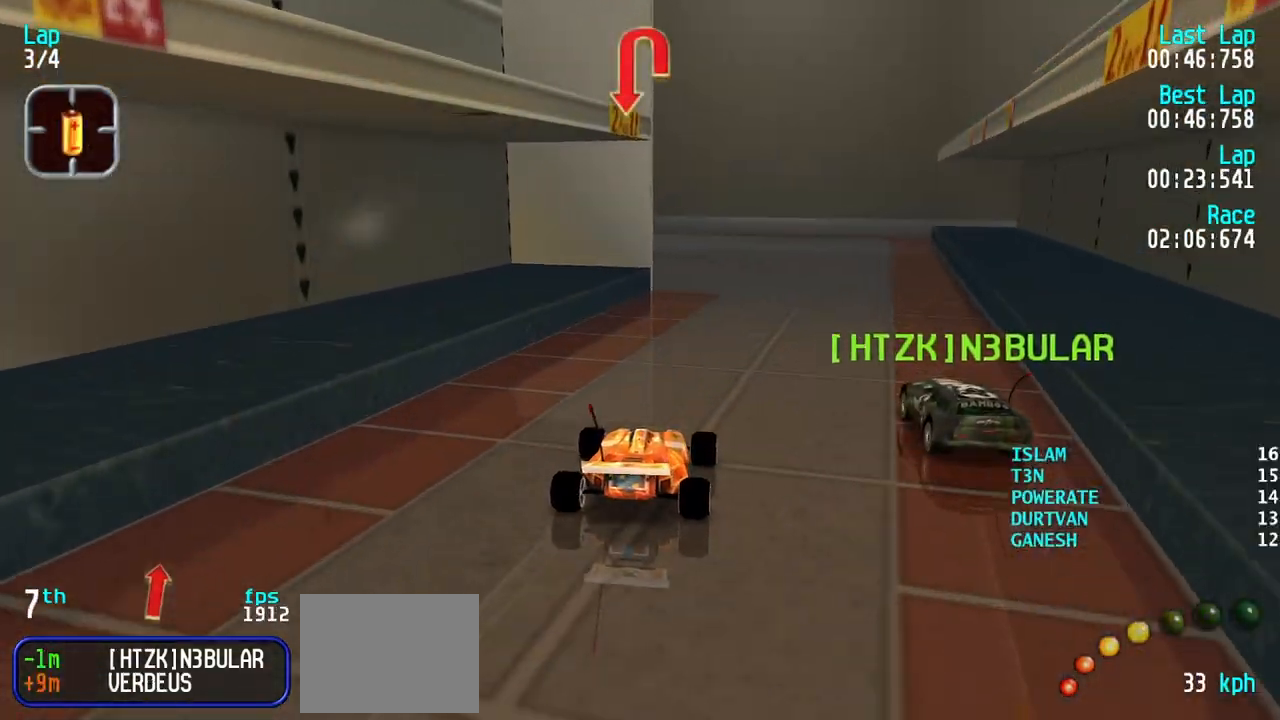
{"keys": ["left"], "events": [[150, "up", "up"], [250, "down", "down"], [300, "left", "down"], [433, "down", "up"]]}
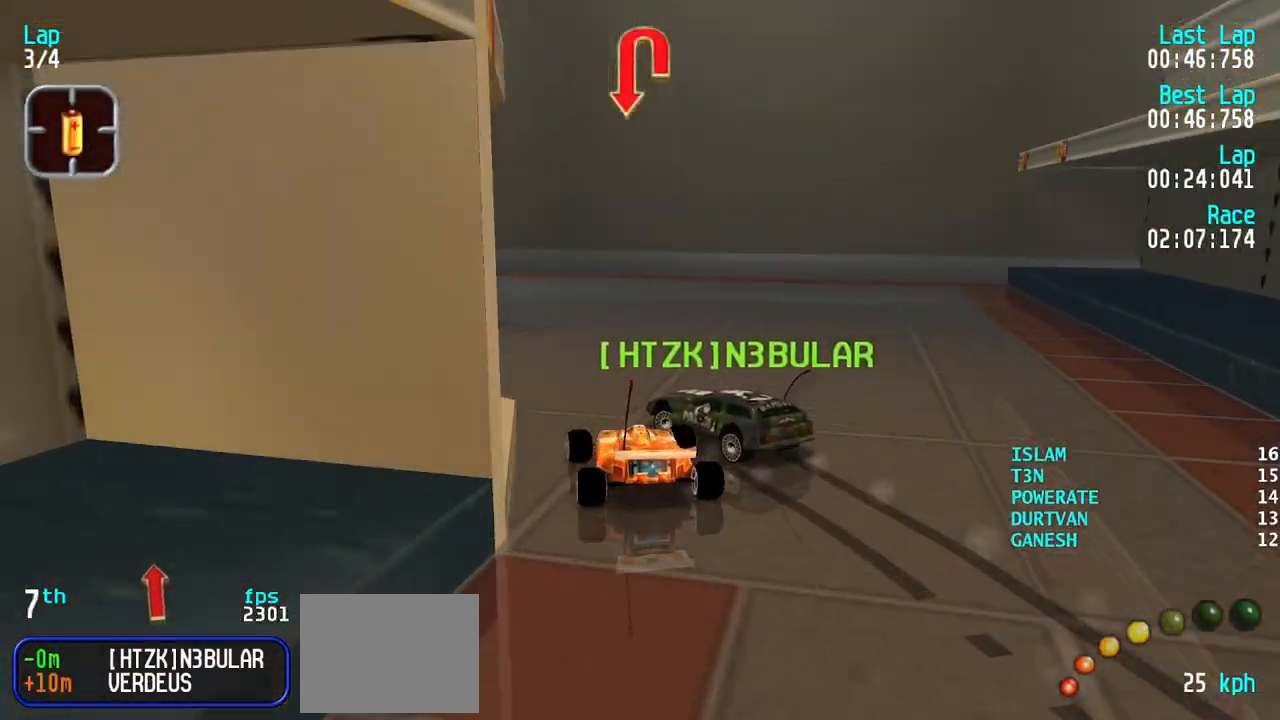
{"keys": ["left", "up"], "events": [[67, "up", "down"], [400, "up", "up"], [500, "up", "down"]]}
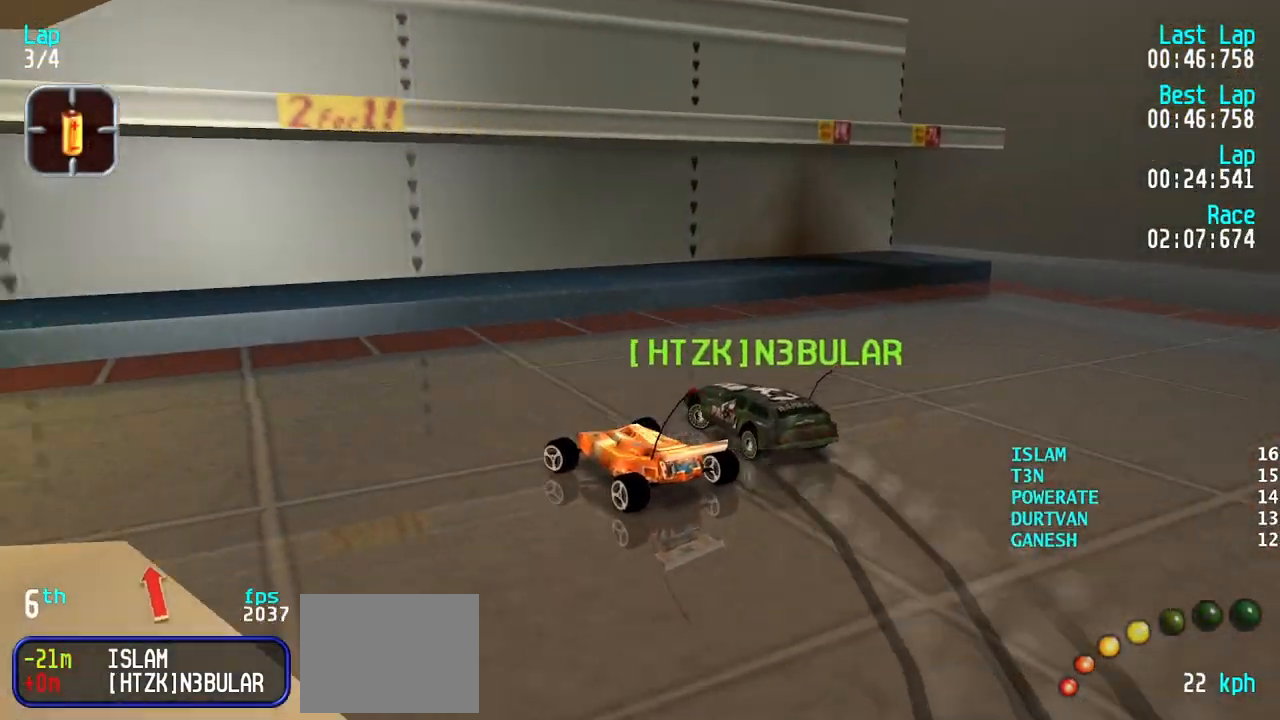
{"keys": ["left", "up"], "events": [[317, "left", "up"], [417, "left", "down"]]}
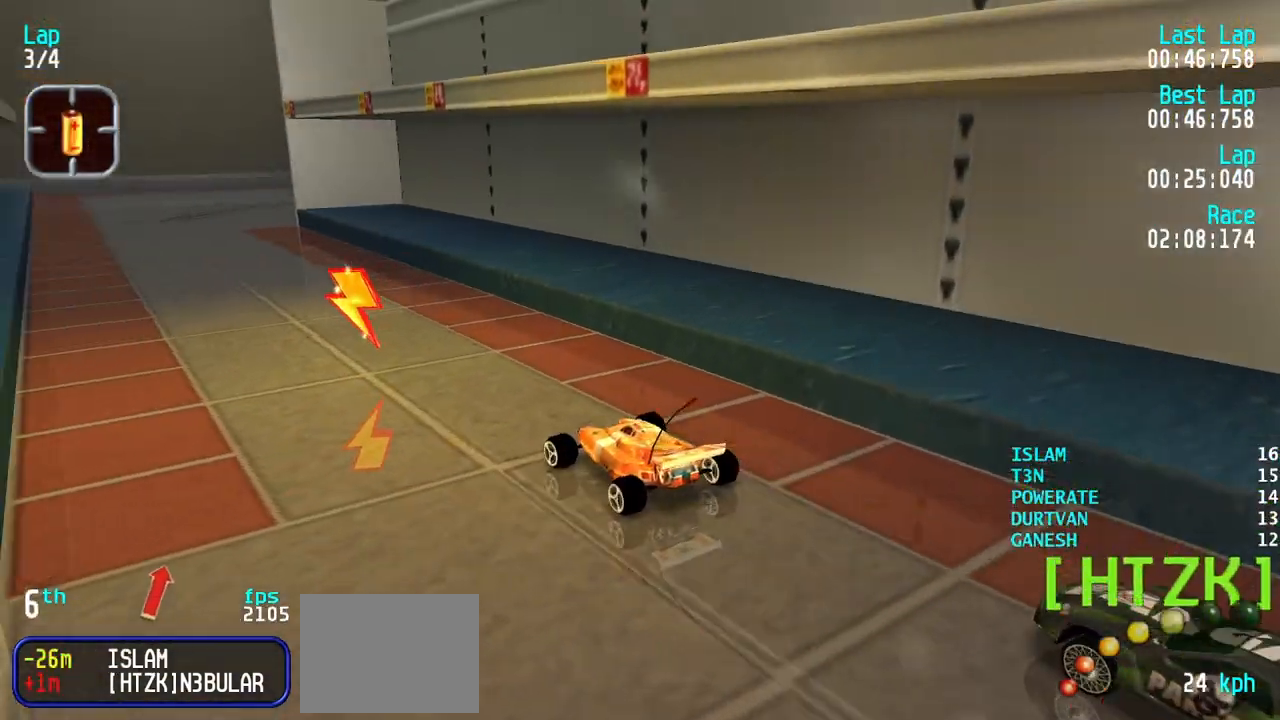
{"keys": ["up"], "events": [[50, "left", "up"], [100, "left", "down"], [200, "left", "up"]]}
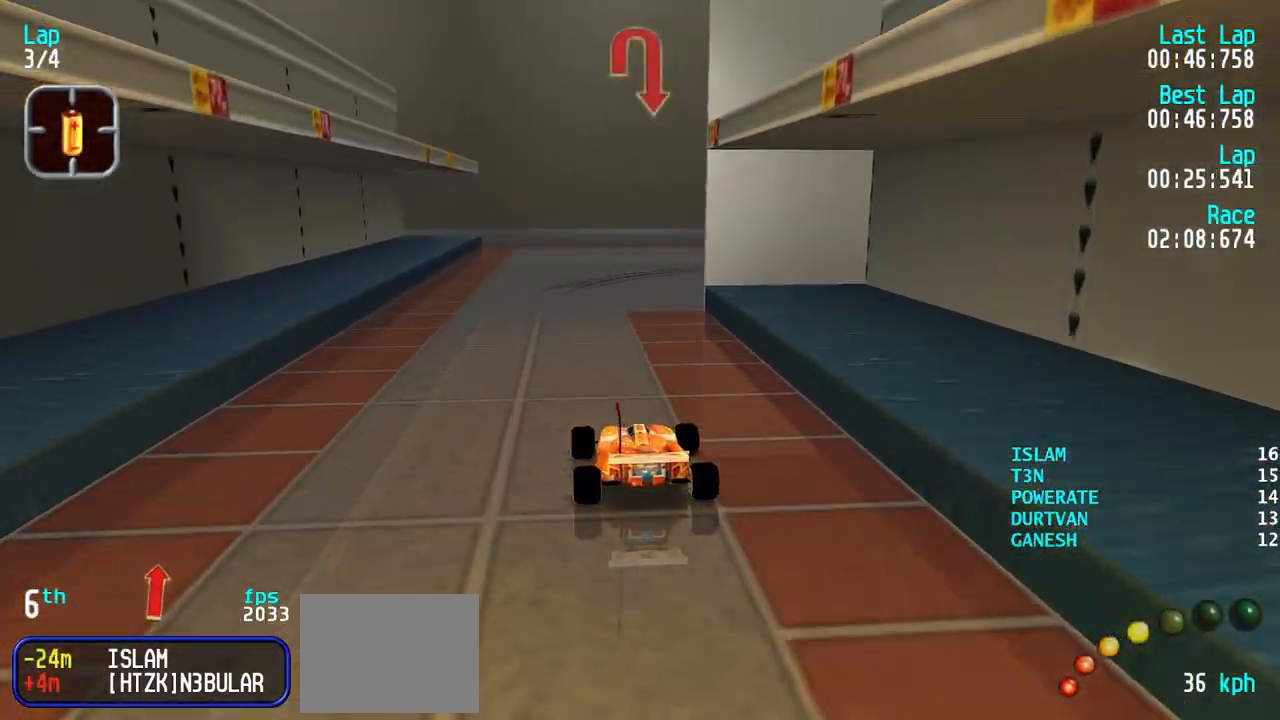
{"keys": ["right"], "events": [[67, "up", "up"], [117, "down", "down"], [117, "right", "down"], [217, "down", "up"], [400, "up", "down"], [500, "up", "up"]]}
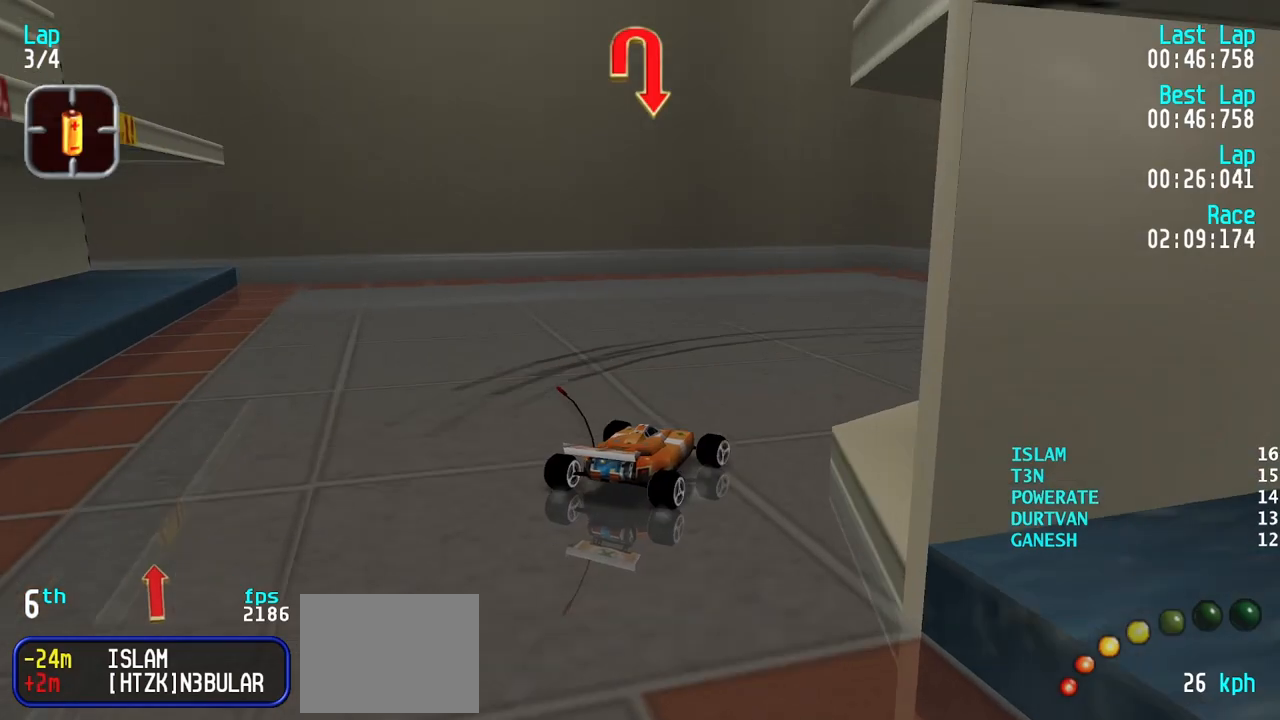
{"keys": ["right"], "events": [[83, "up", "down"], [183, "up", "up"], [283, "up", "down"], [417, "up", "up"]]}
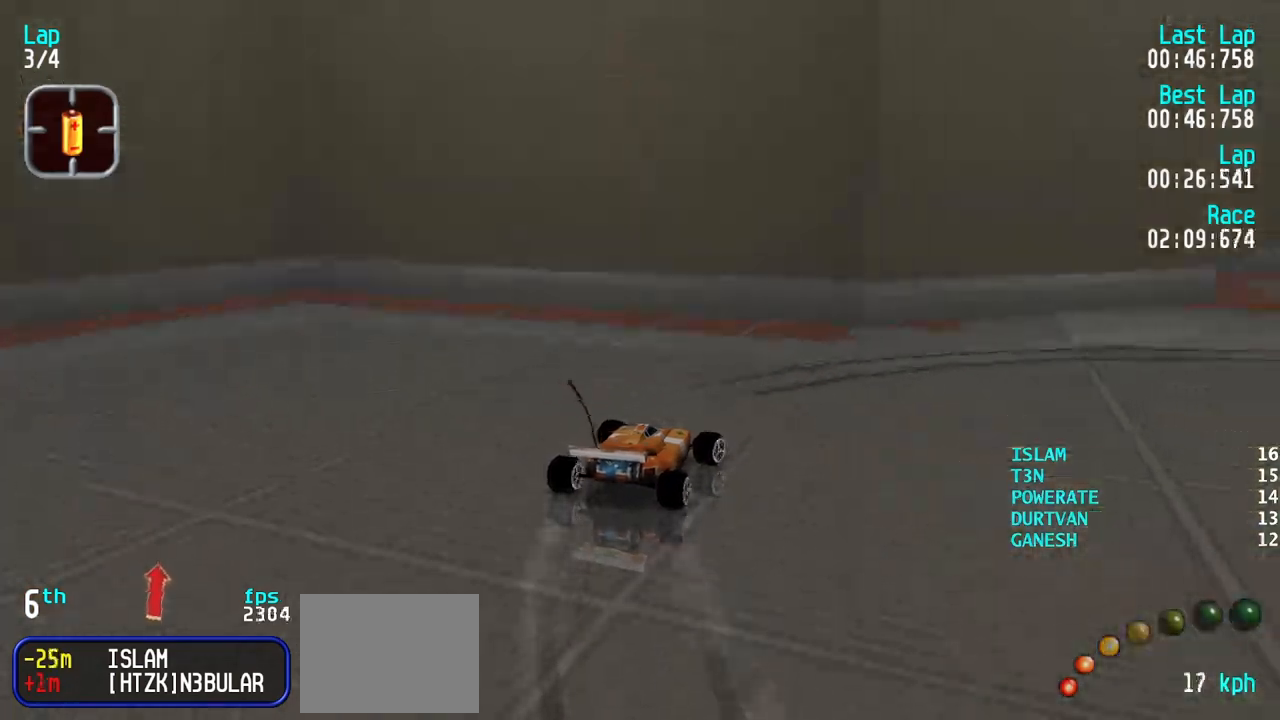
{"keys": ["up"], "events": [[50, "up", "down"], [150, "up", "up"], [250, "up", "down"], [483, "right", "up"]]}
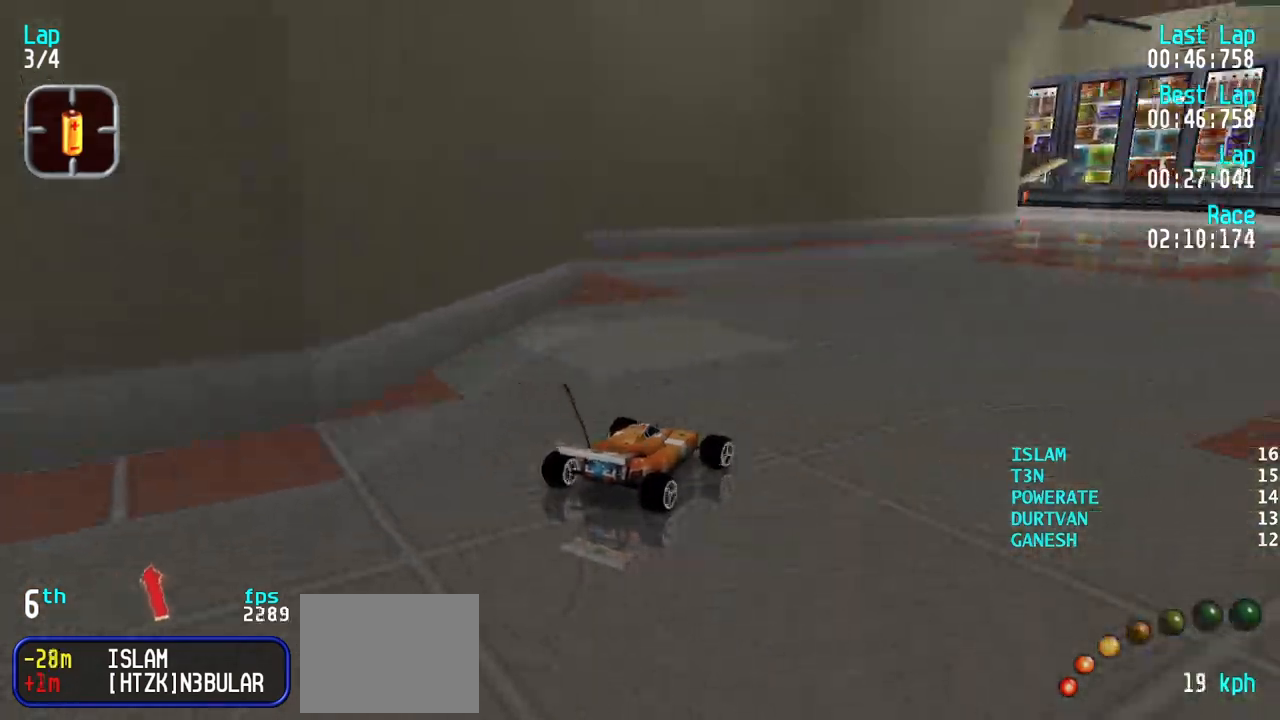
{"keys": ["up"], "events": [[33, "right", "down"], [267, "right", "up"], [317, "right", "down"], [450, "right", "up"]]}
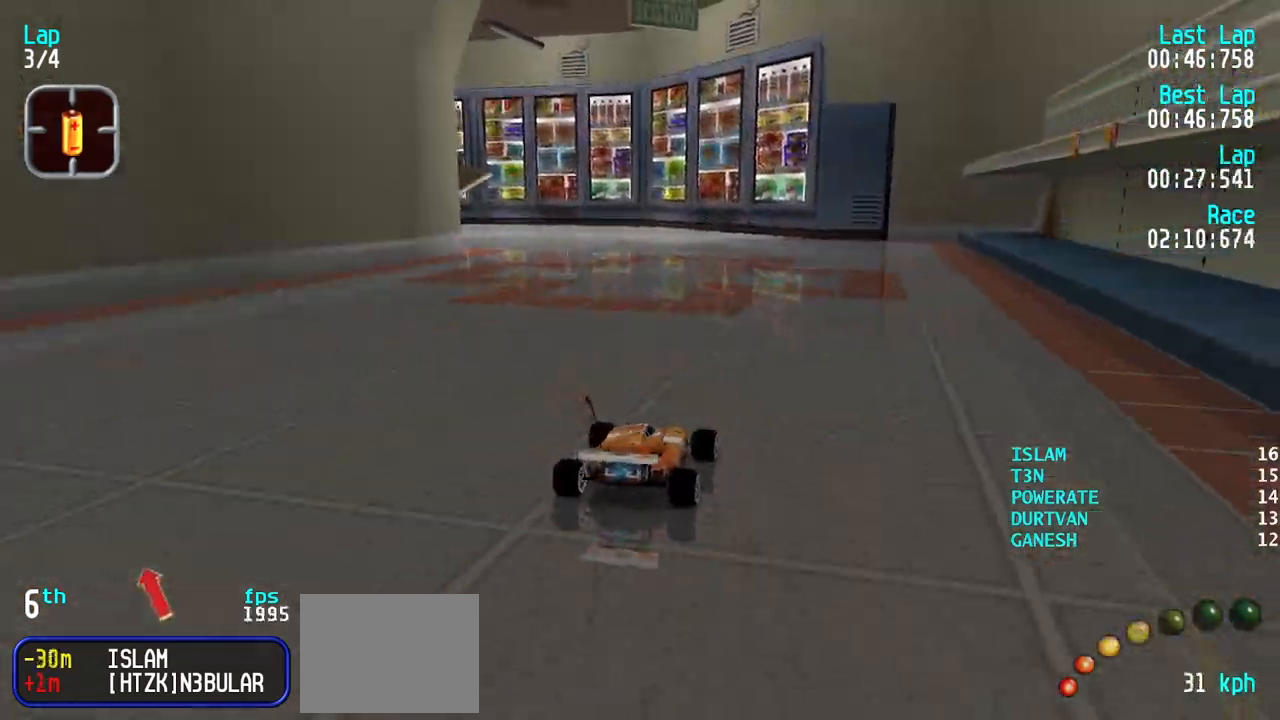
{"keys": ["left"], "events": [[133, "left", "down"], [233, "up", "up"], [367, "up", "down"], [467, "up", "up"]]}
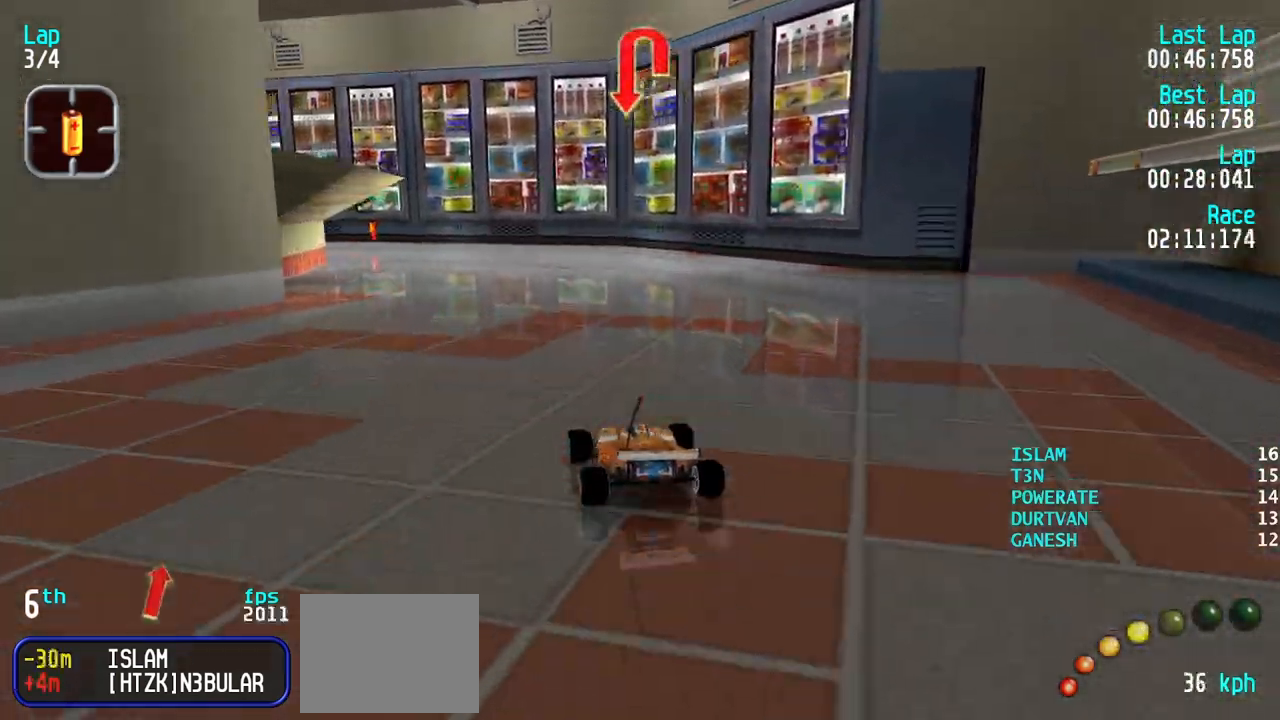
{"keys": ["left", "up"], "events": [[17, "up", "down"], [100, "left", "up"], [150, "right", "down"], [250, "right", "up"], [433, "left", "down"]]}
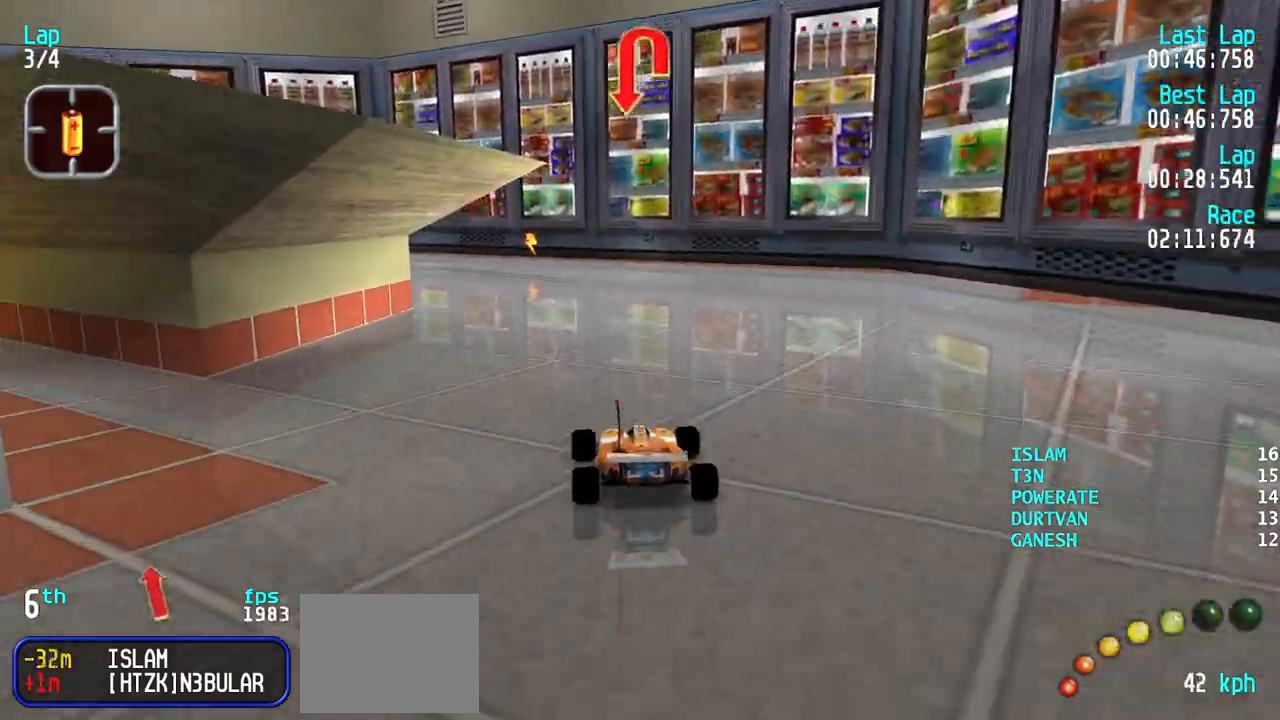
{"keys": ["left"], "events": [[33, "left", "up"], [33, "up", "up"], [117, "down", "down"], [167, "left", "down"], [217, "down", "up"], [300, "up", "down"], [450, "up", "up"]]}
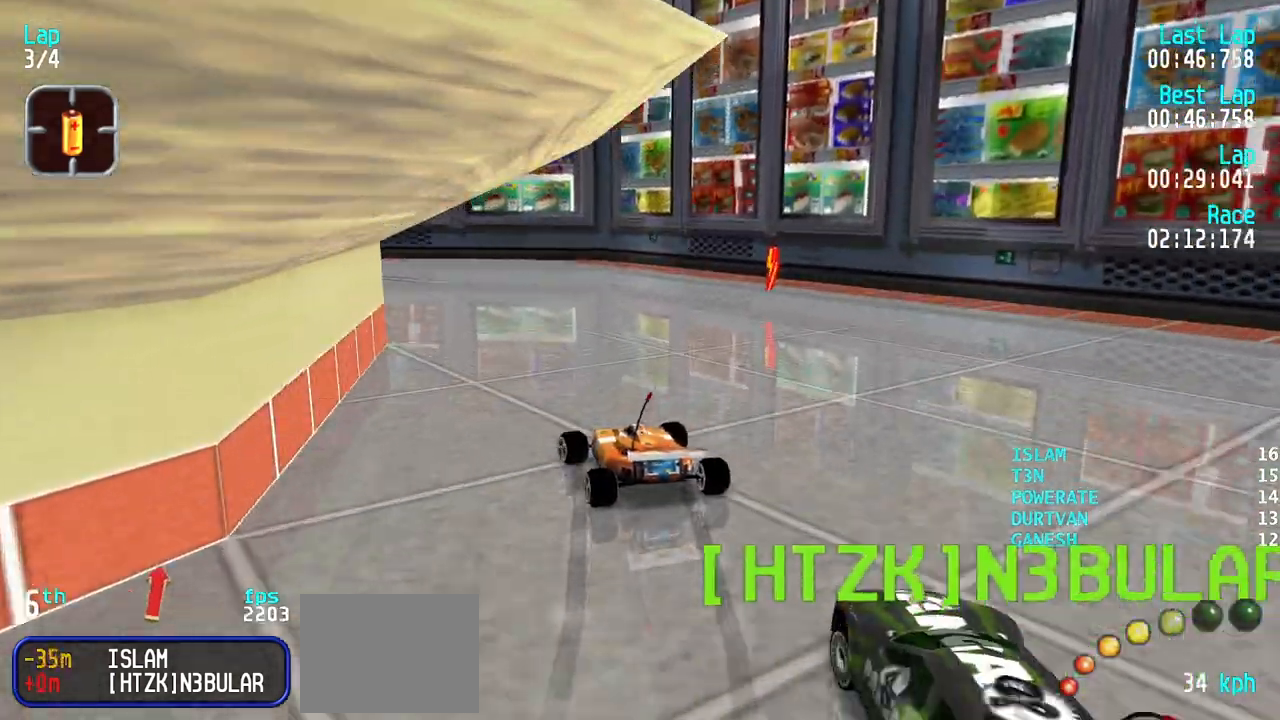
{"keys": ["left", "up"], "events": [[133, "up", "down"], [233, "up", "up"], [317, "up", "down"]]}
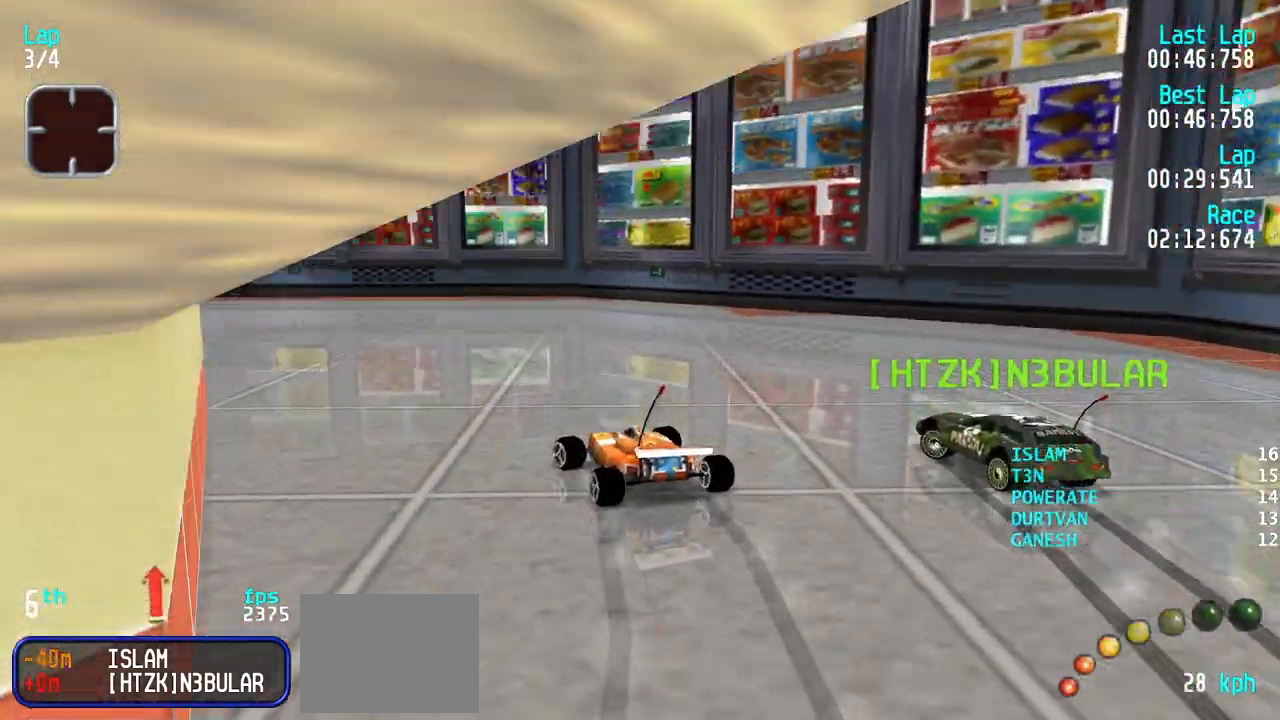
{"keys": ["left", "up"], "events": [[17, "left", "up"], [100, "left", "down"], [300, "left", "up"], [333, "left", "down"]]}
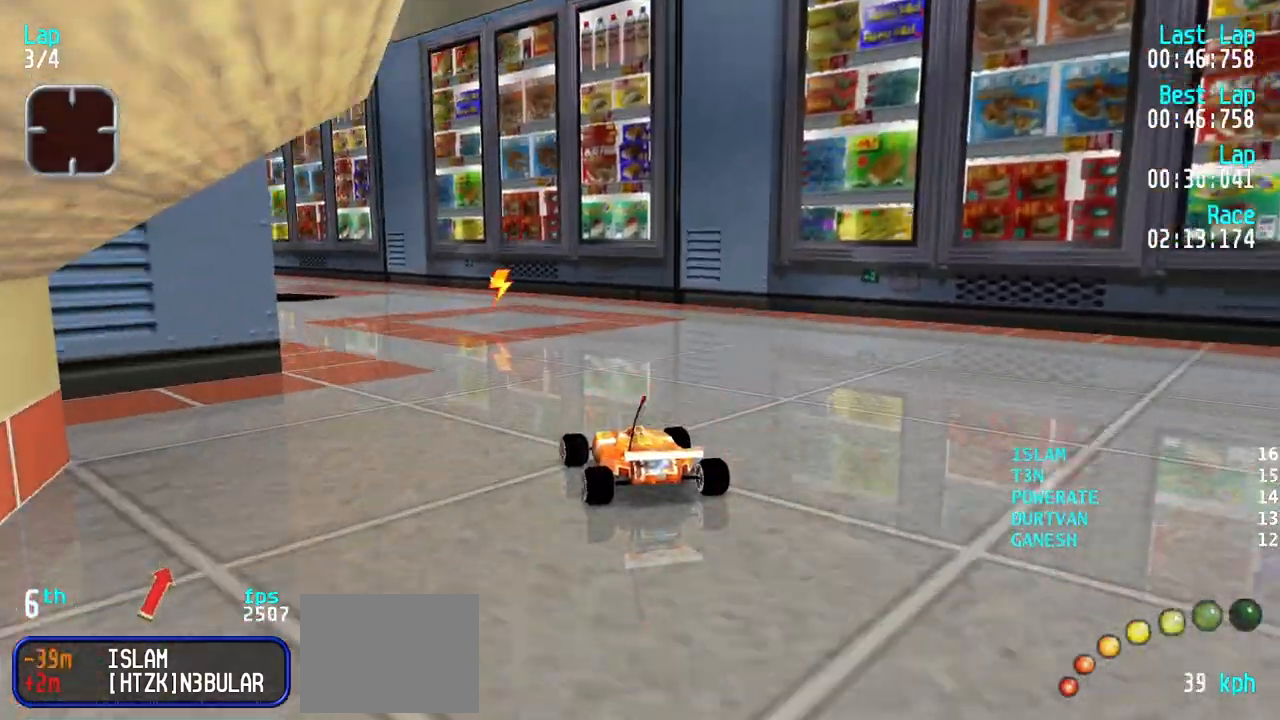
{"keys": ["up"], "events": [[67, "left", "up"], [117, "left", "down"], [350, "left", "up"], [350, "right", "down"], [500, "right", "up"]]}
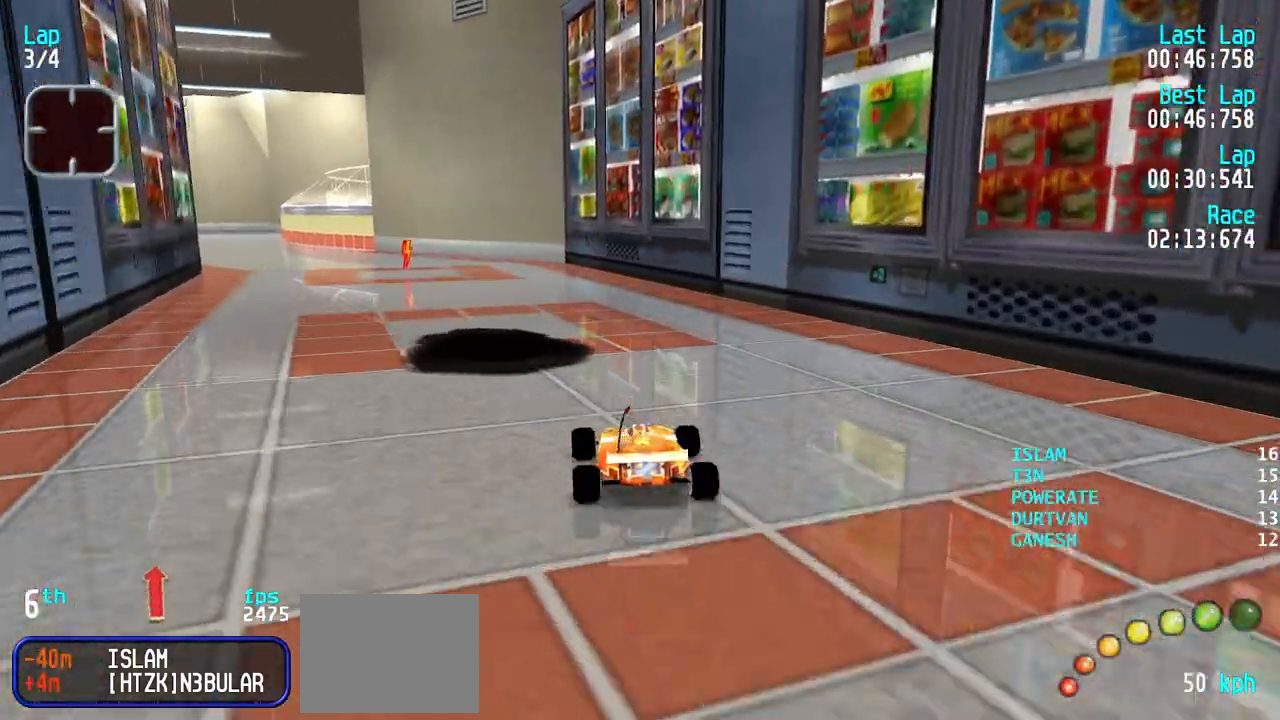
{"keys": ["right", "up"], "events": [[83, "right", "down"], [183, "right", "up"], [317, "right", "down"]]}
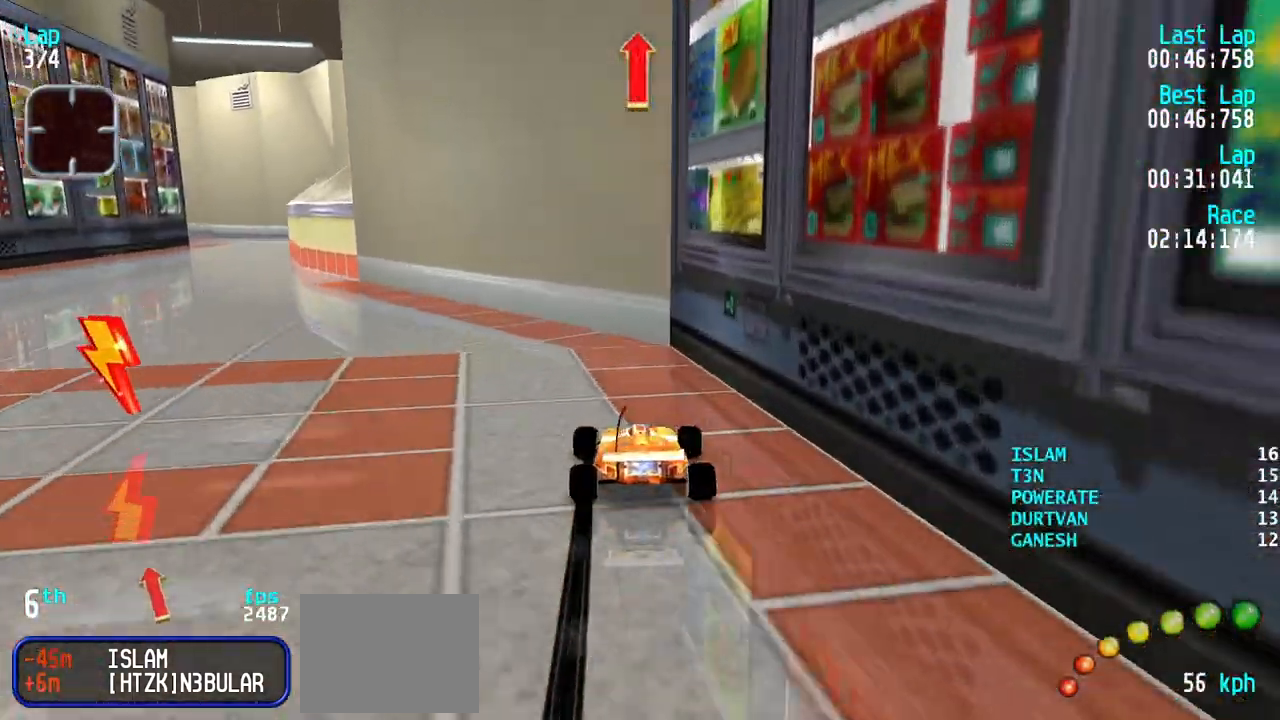
{"keys": ["right", "up"], "events": [[17, "right", "up"], [150, "left", "down"], [200, "left", "up"], [200, "right", "down"]]}
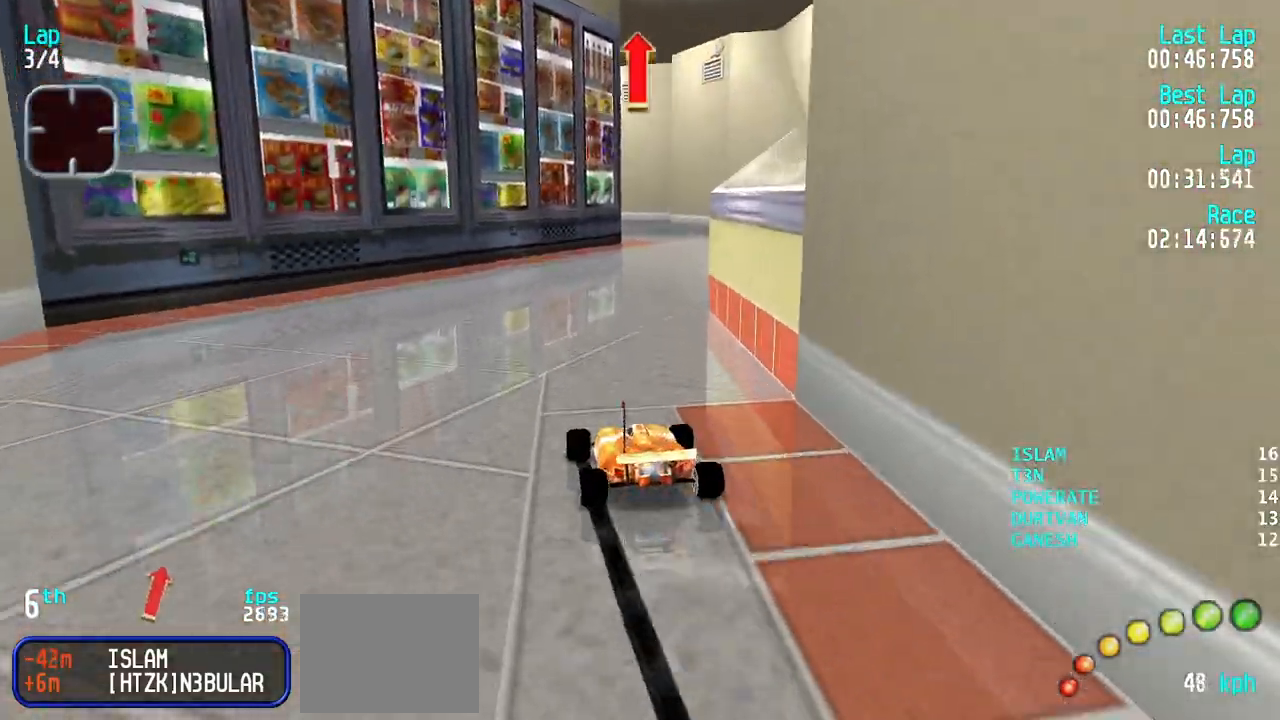
{"keys": ["right", "up"], "events": [[33, "right", "up"], [117, "right", "down"]]}
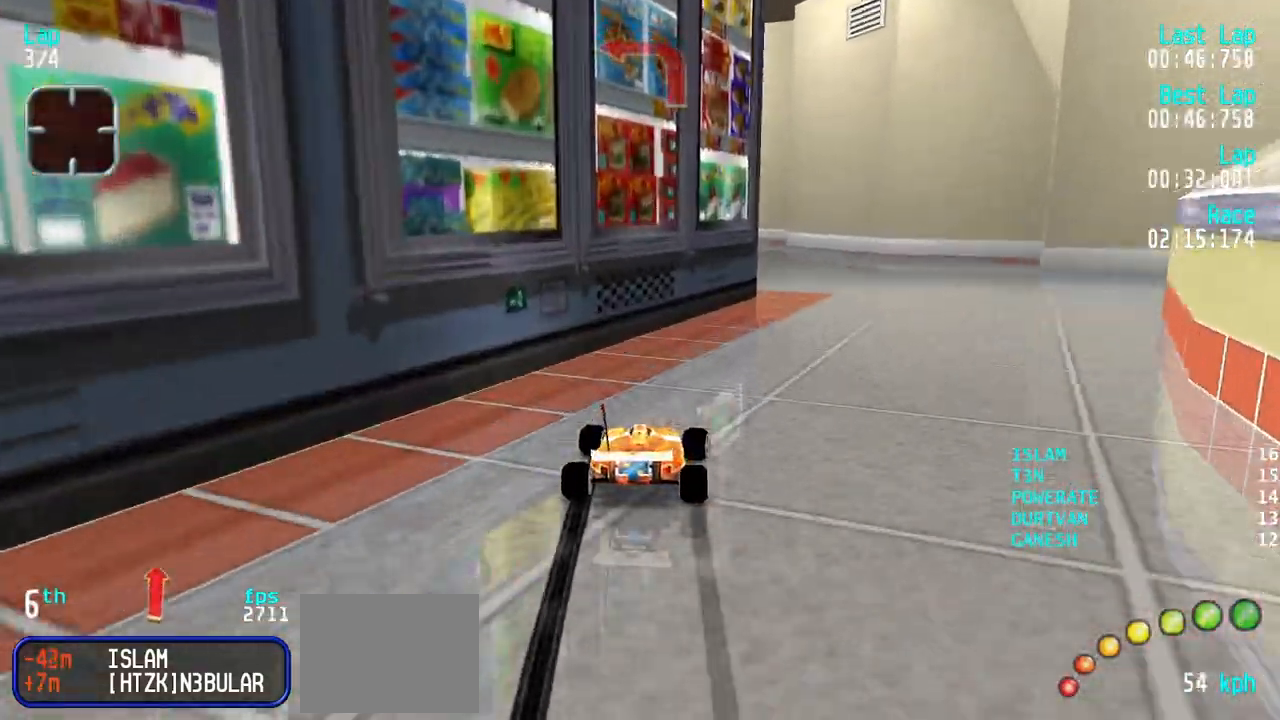
{"keys": ["left", "up"], "events": [[83, "right", "up"], [133, "left", "down"], [367, "left", "up"], [417, "left", "down"]]}